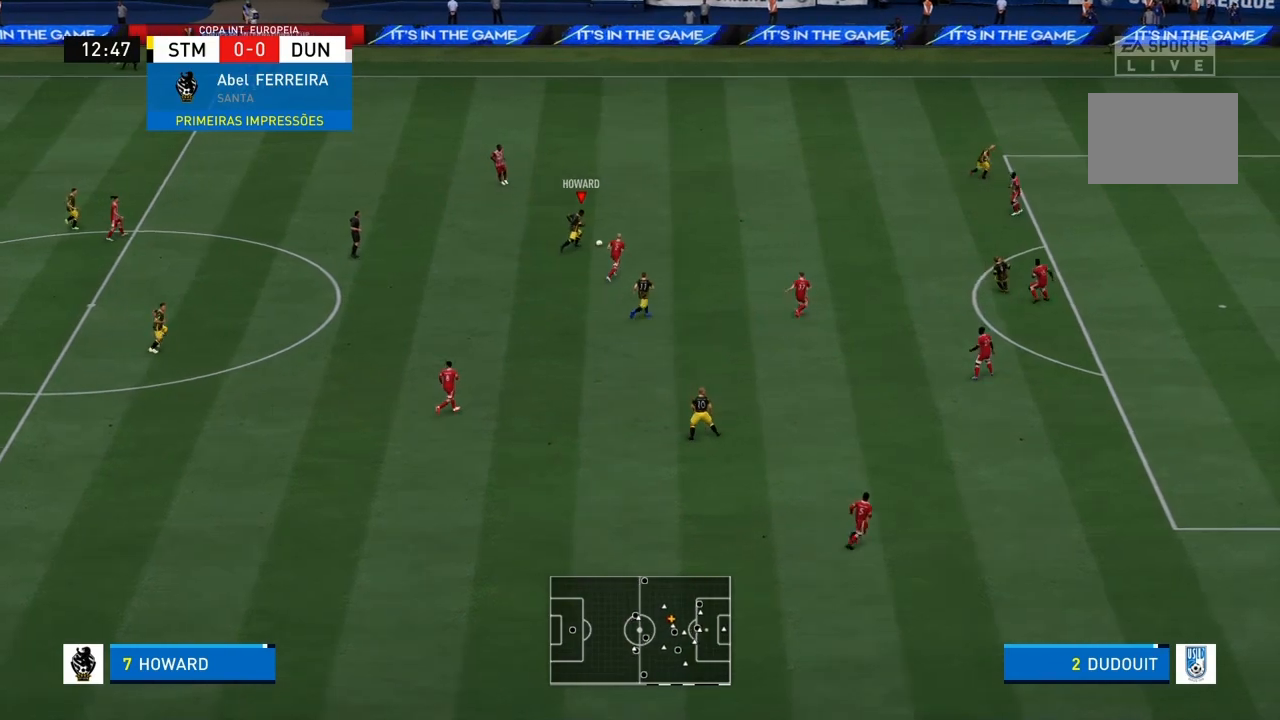
Gameplay with a controller (PlayStation layout); each line is a JSON object with the inputs held at the frame after it. "events" lists button and stick changes between this image and that frame as [ms after this image, input, new state], when the widget could be followed in between. Not read: L3 R3.
{"buttons": [], "left_stick": "down", "right_stick": "center", "events": [[67, "left_stick", "down-right"], [167, "left_stick", "center"], [233, "left_stick", "up-left"], [333, "left_stick", "down-left"], [467, "left_stick", "down"]]}
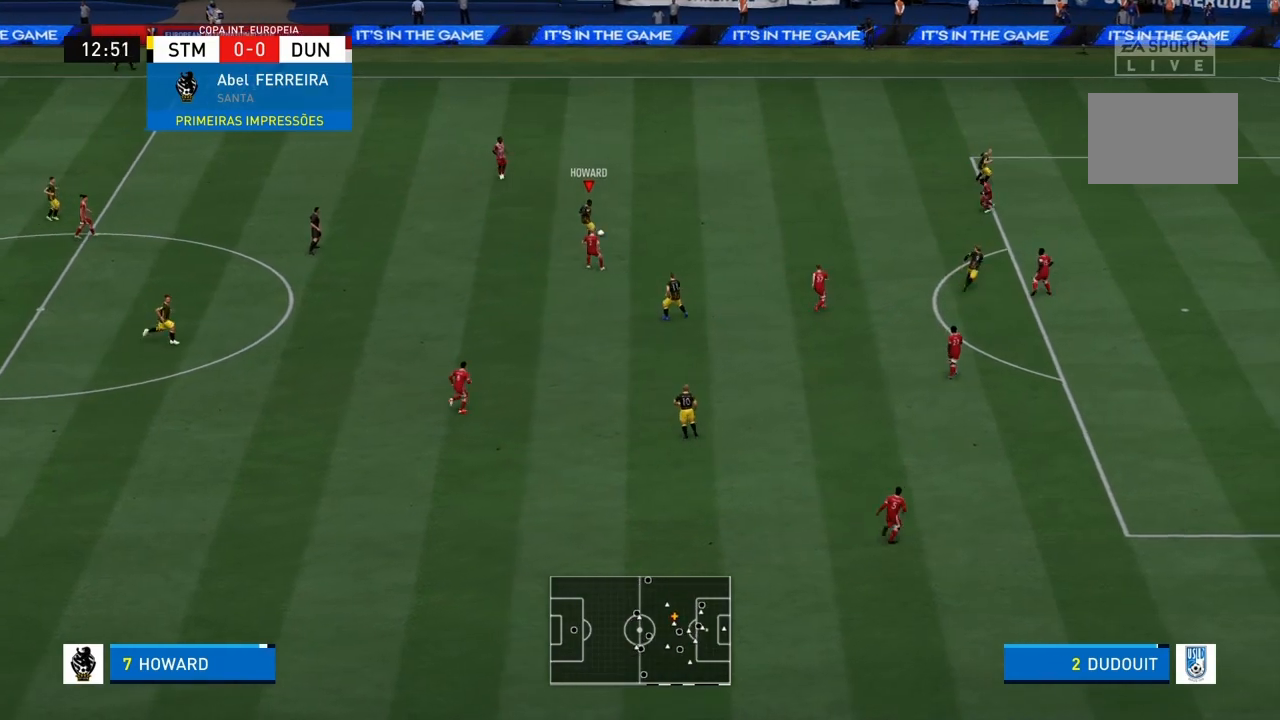
{"buttons": [], "left_stick": "up-right", "right_stick": "center", "events": [[301, "left_stick", "center"], [367, "left_stick", "right"], [434, "left_stick", "up-right"]]}
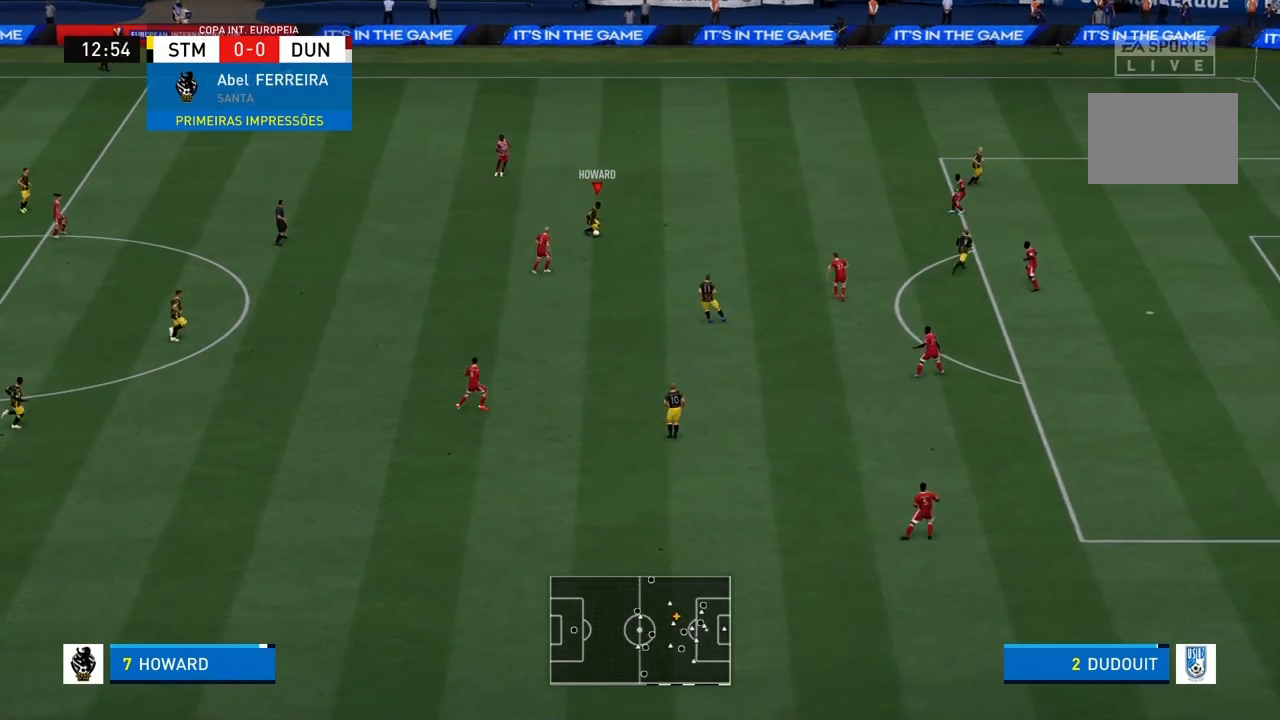
{"buttons": ["R1"], "left_stick": "right", "right_stick": "center", "events": [[333, "R1", "down"], [333, "left_stick", "right"]]}
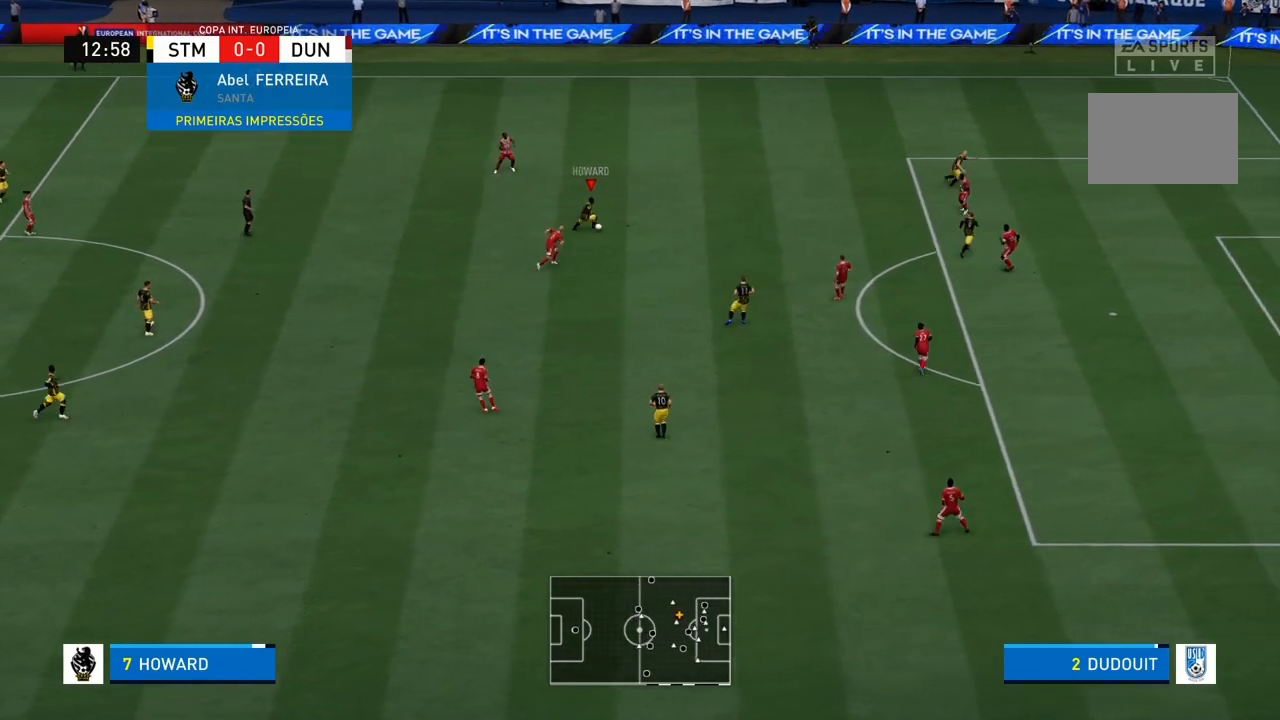
{"buttons": ["R1"], "left_stick": "down-right", "right_stick": "center", "events": [[467, "left_stick", "down-right"]]}
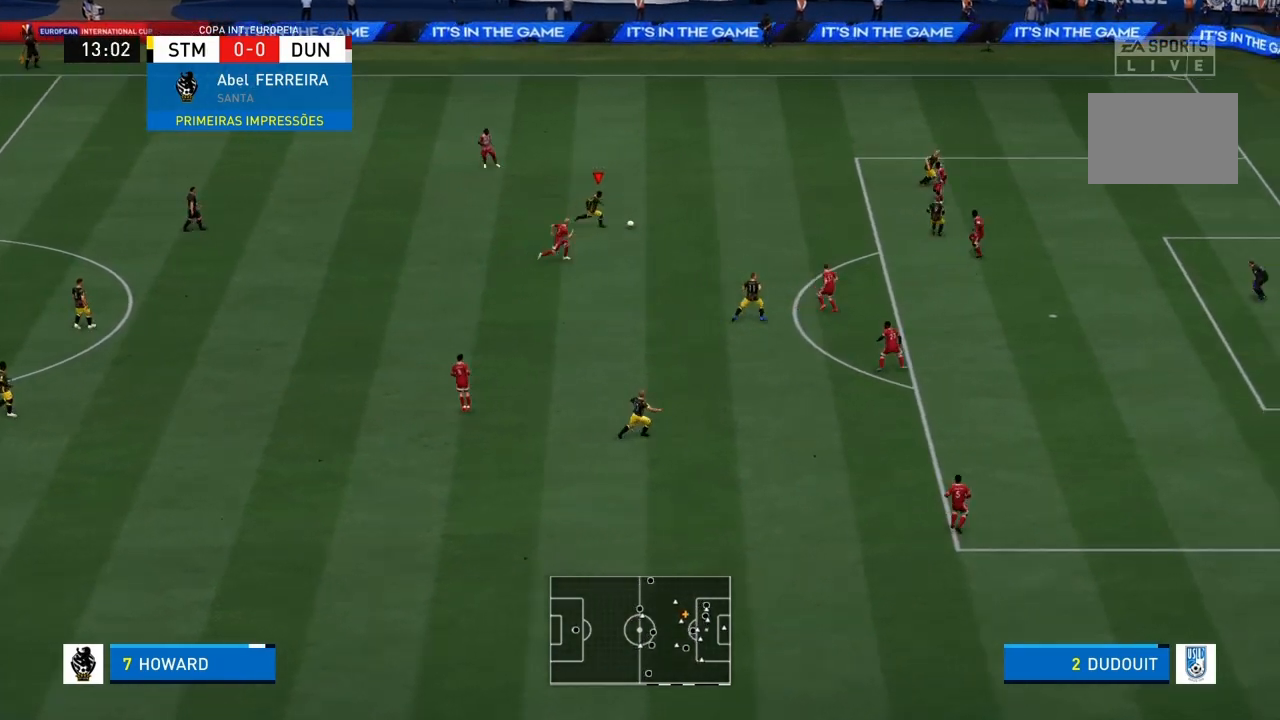
{"buttons": ["R1"], "left_stick": "down-right", "right_stick": "center", "events": []}
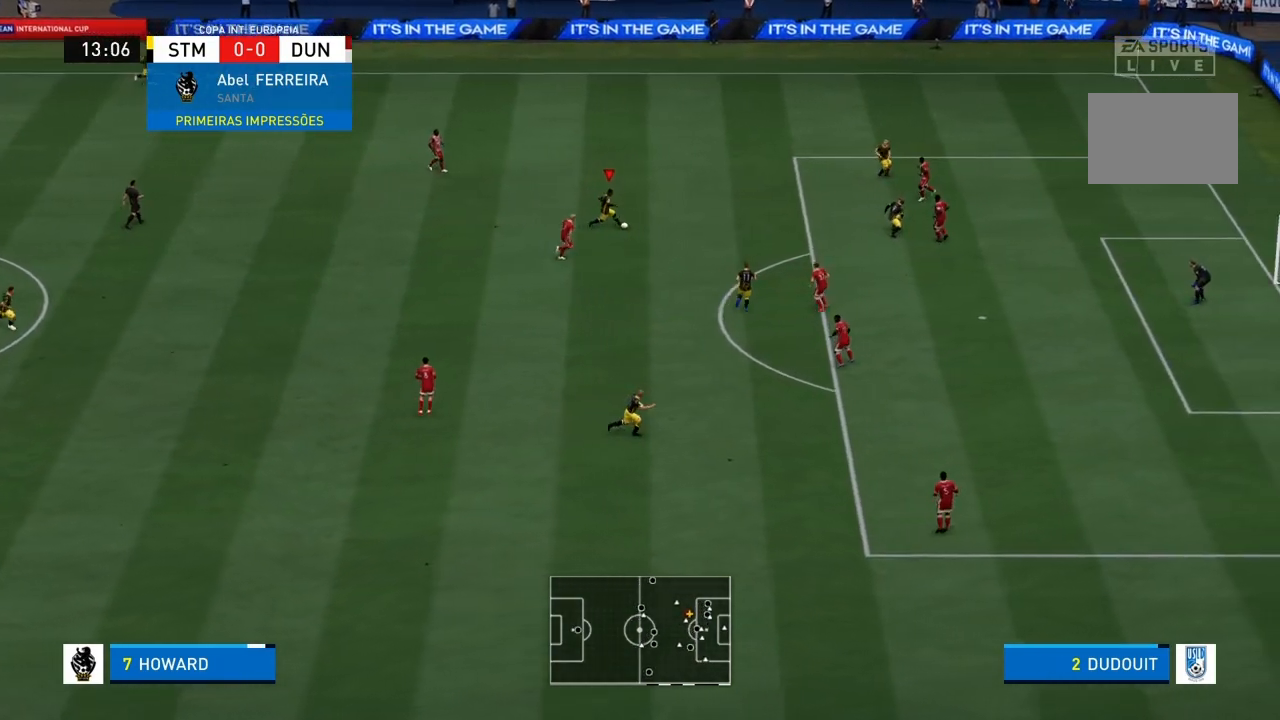
{"buttons": ["SQUARE"], "left_stick": "down-right", "right_stick": "center", "events": [[434, "SQUARE", "down"], [501, "R1", "up"]]}
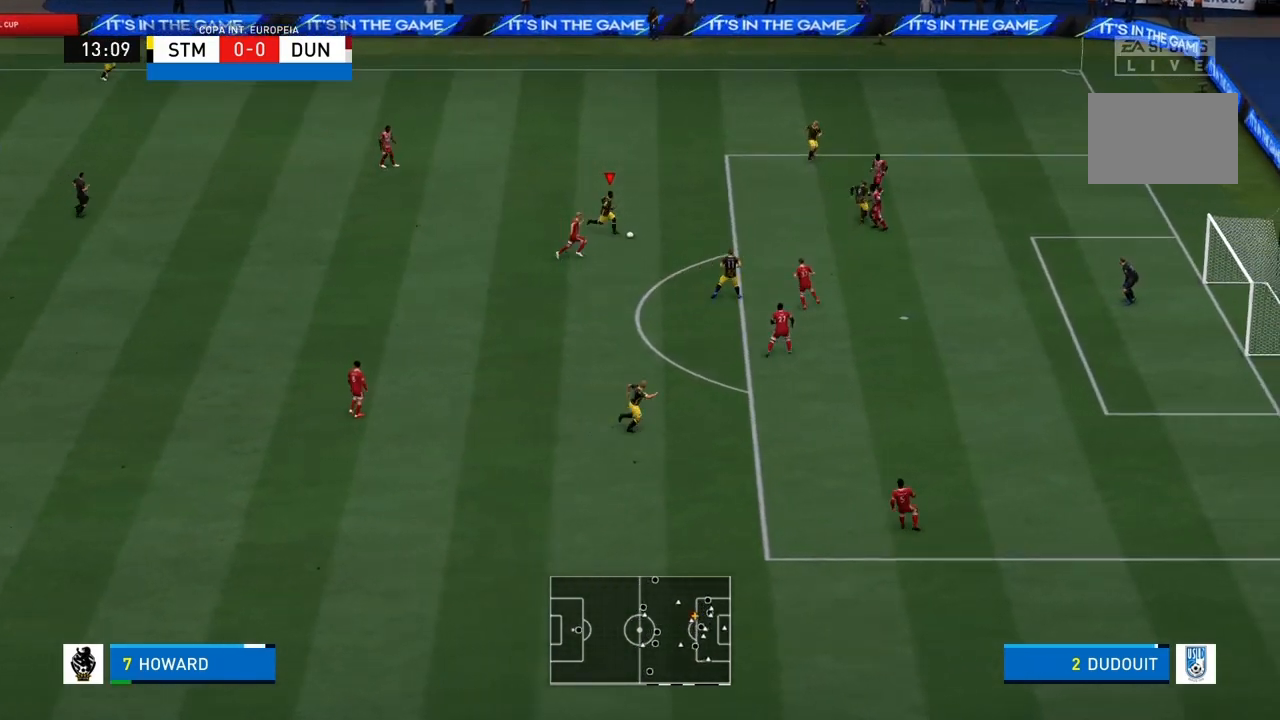
{"buttons": [], "left_stick": "right", "right_stick": "center", "events": [[133, "left_stick", "right"], [200, "SQUARE", "up"]]}
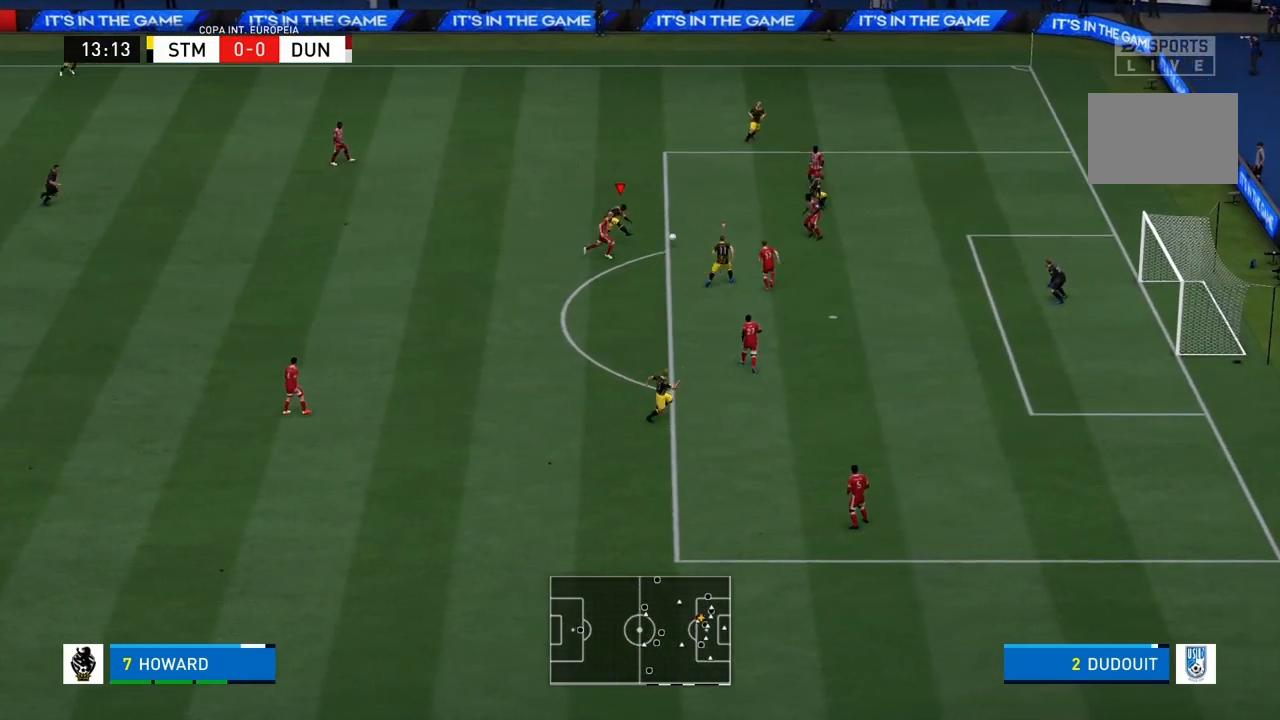
{"buttons": [], "left_stick": "right", "right_stick": "center", "events": []}
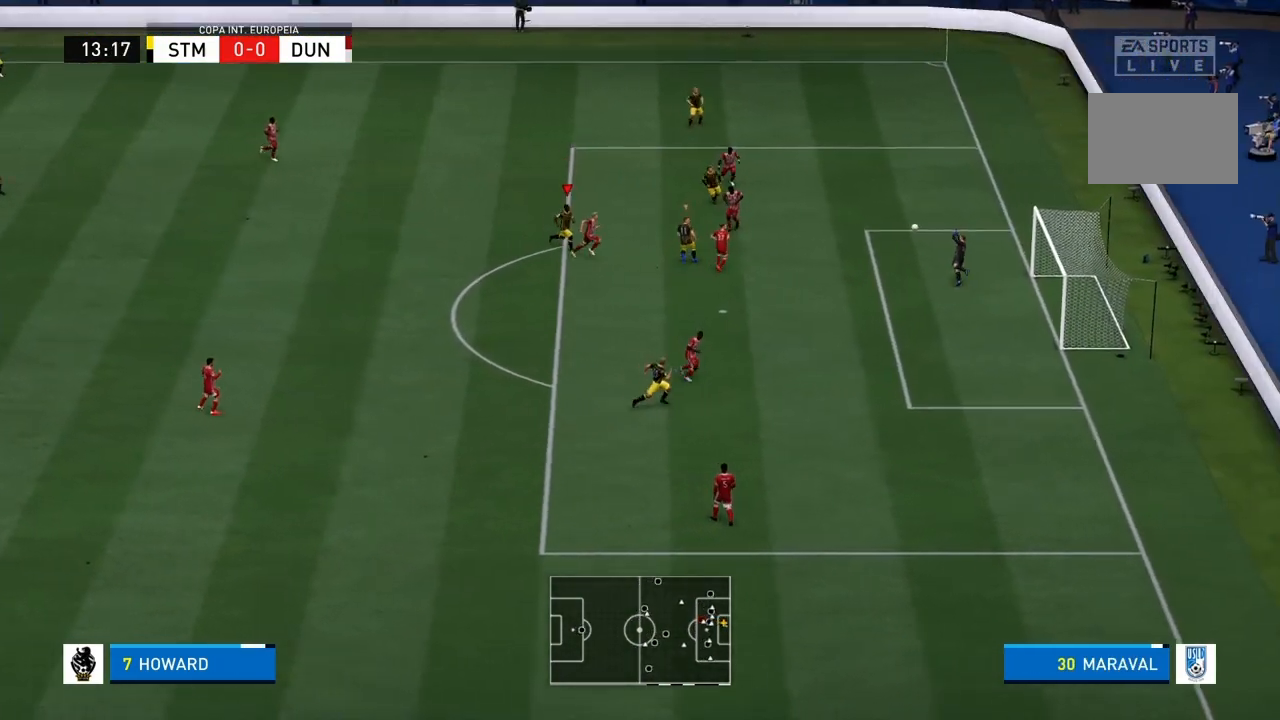
{"buttons": [], "left_stick": "up-right", "right_stick": "center", "events": [[434, "left_stick", "up-right"]]}
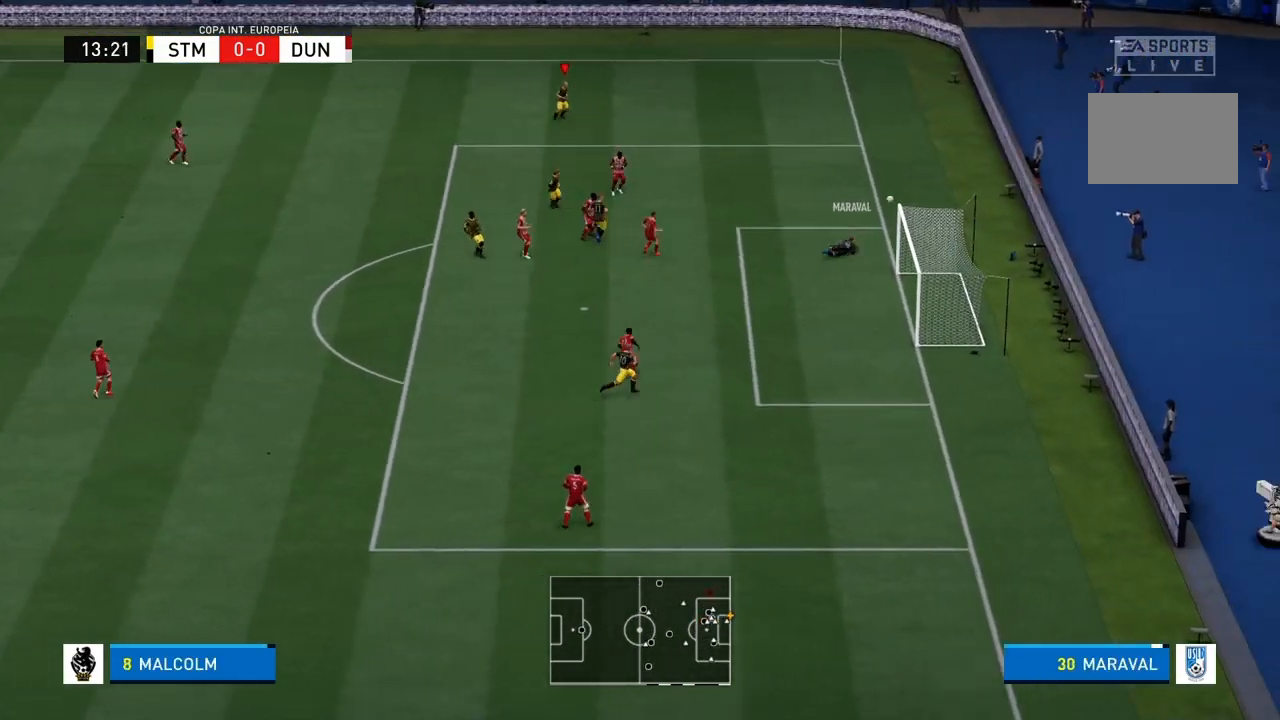
{"buttons": [], "left_stick": "center", "right_stick": "center", "events": [[301, "left_stick", "center"]]}
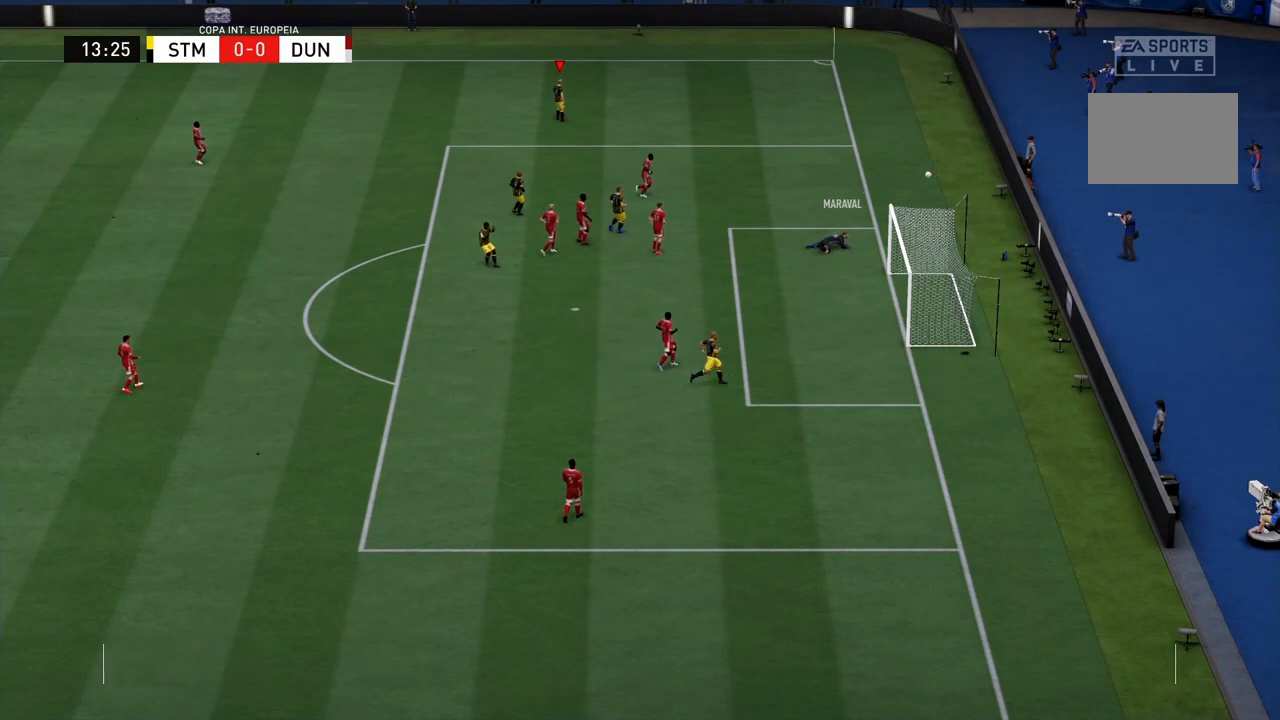
{"buttons": [], "left_stick": "center", "right_stick": "center", "events": []}
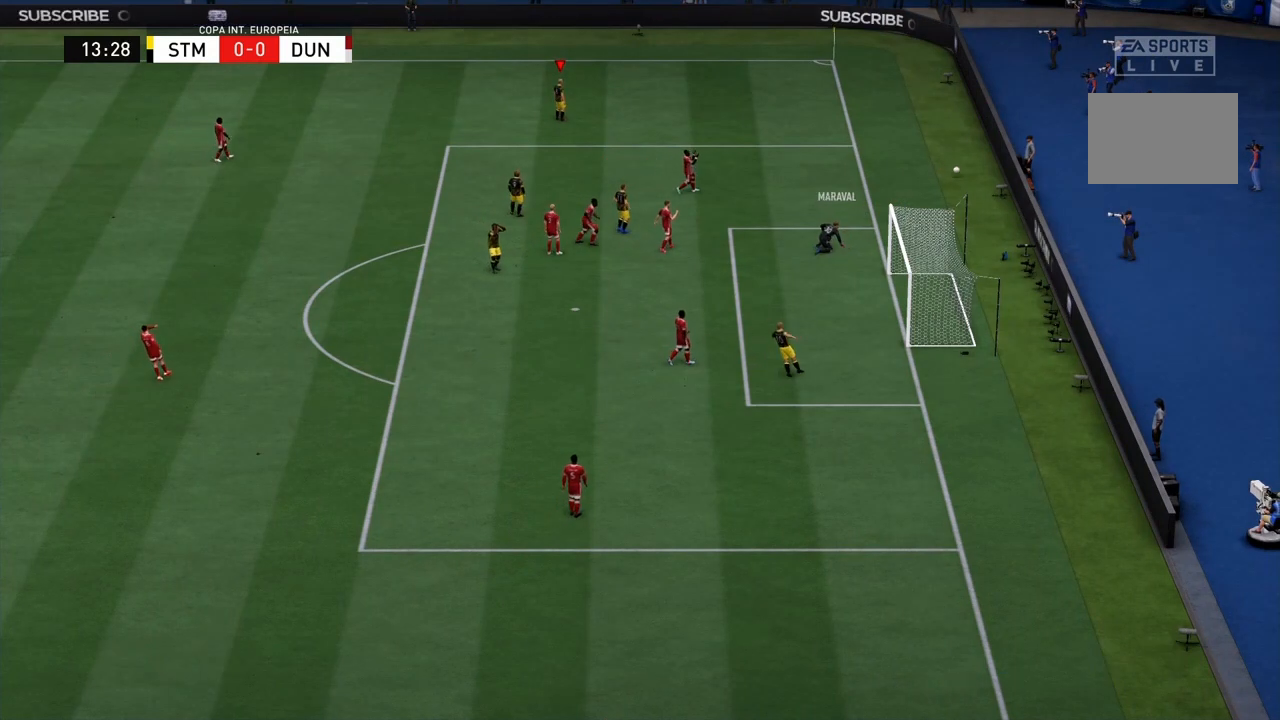
{"buttons": [], "left_stick": "center", "right_stick": "center", "events": []}